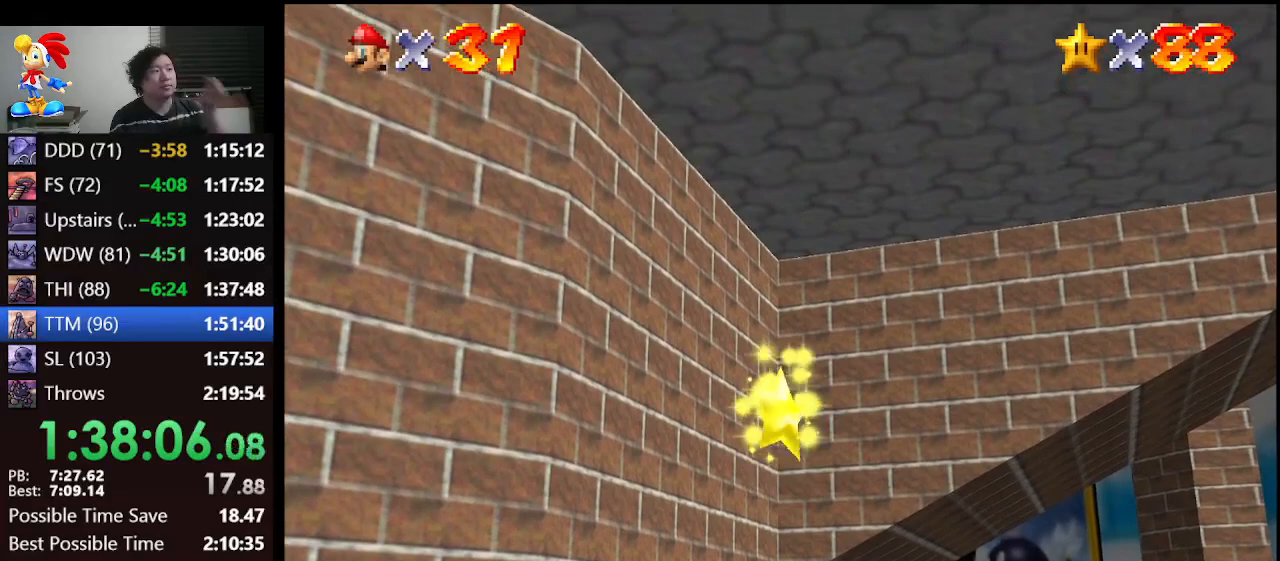
Gameplay with a controller (Nintendo layout); each line is a JSON object with the inputs held at the frame after it. "events" lists button and stick changes between this image and that frame as [ms after this image, input, new state], when the widget could be followed in between. Not read: L1 L3 R3.
{"buttons": [], "left_stick": "center", "events": []}
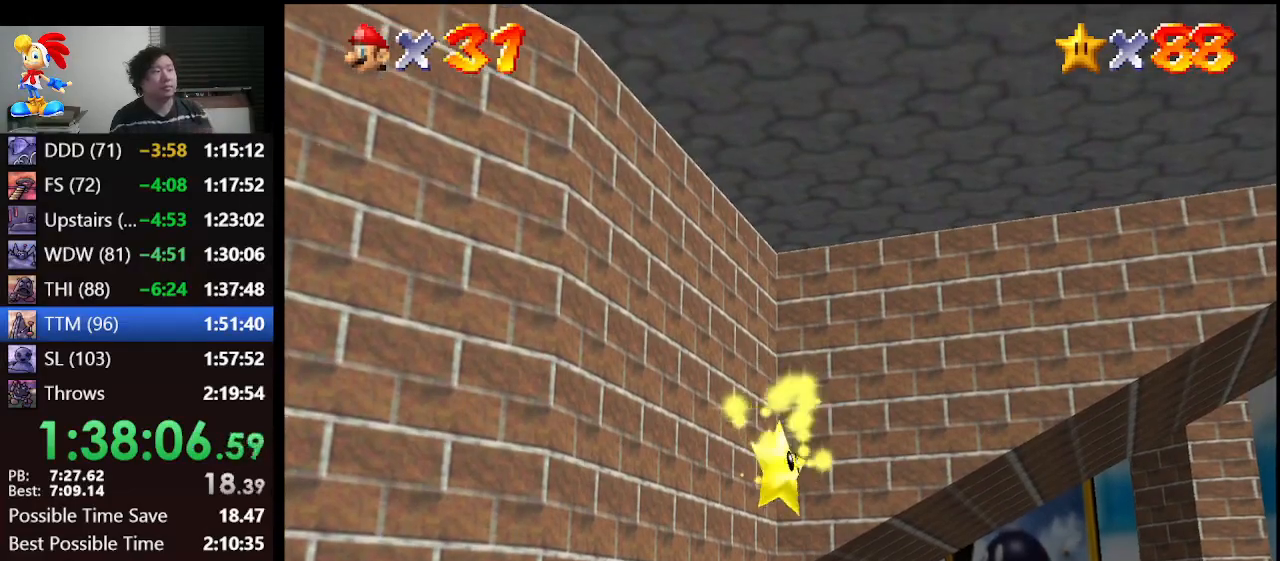
{"buttons": [], "left_stick": "center", "events": []}
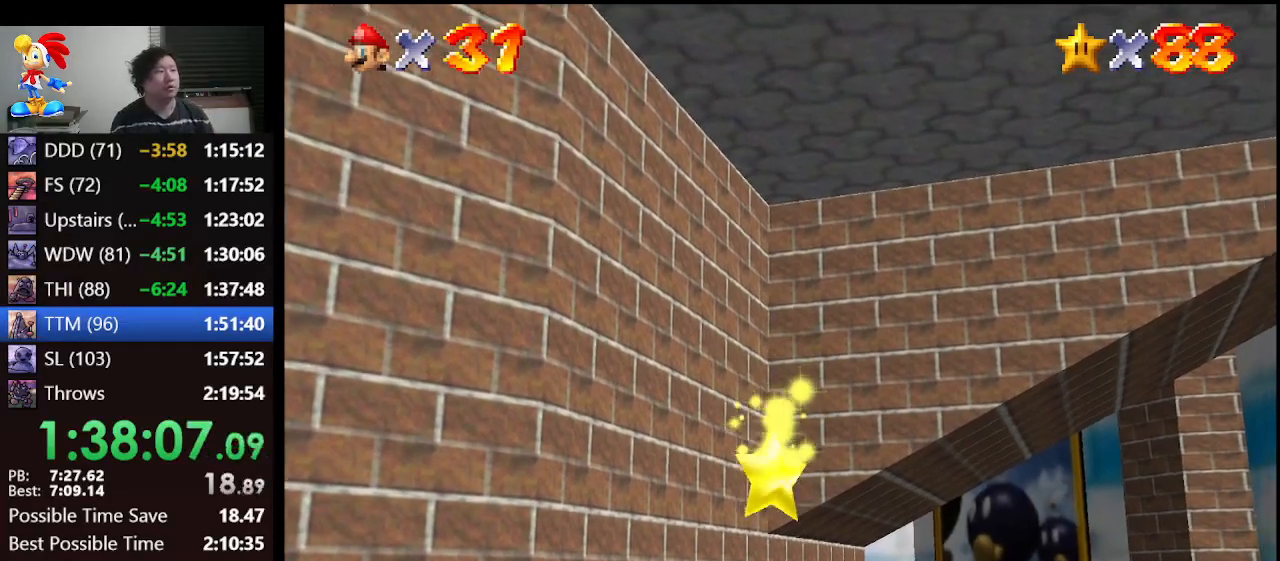
{"buttons": [], "left_stick": "center", "events": []}
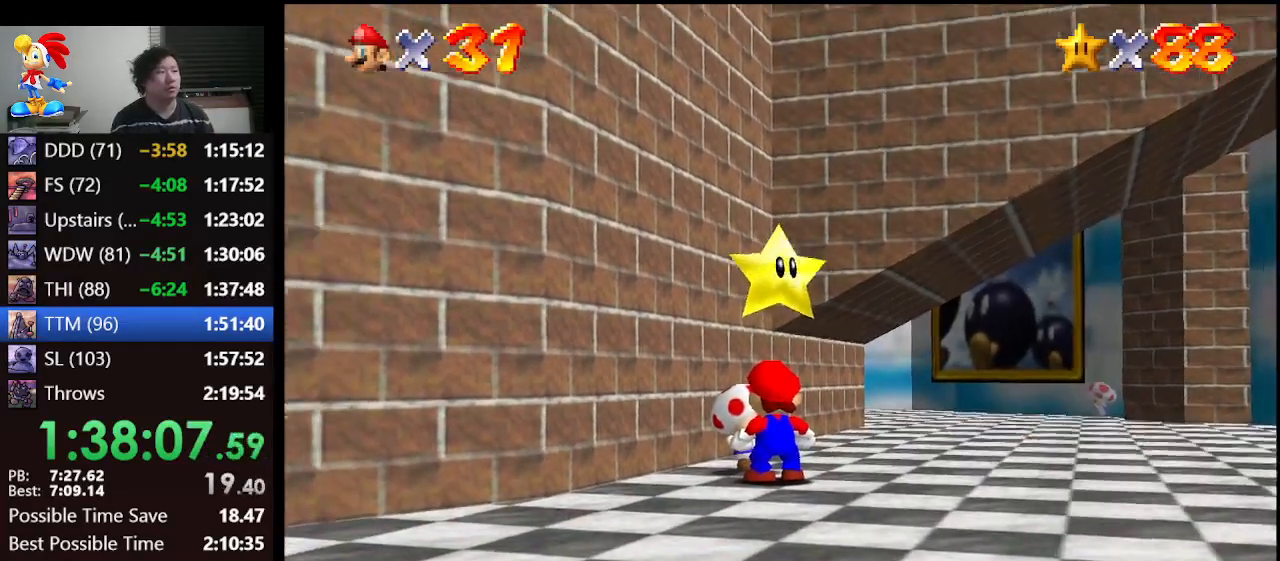
{"buttons": ["A", "Z"], "left_stick": "center", "events": [[467, "A", "down"], [467, "Z", "down"]]}
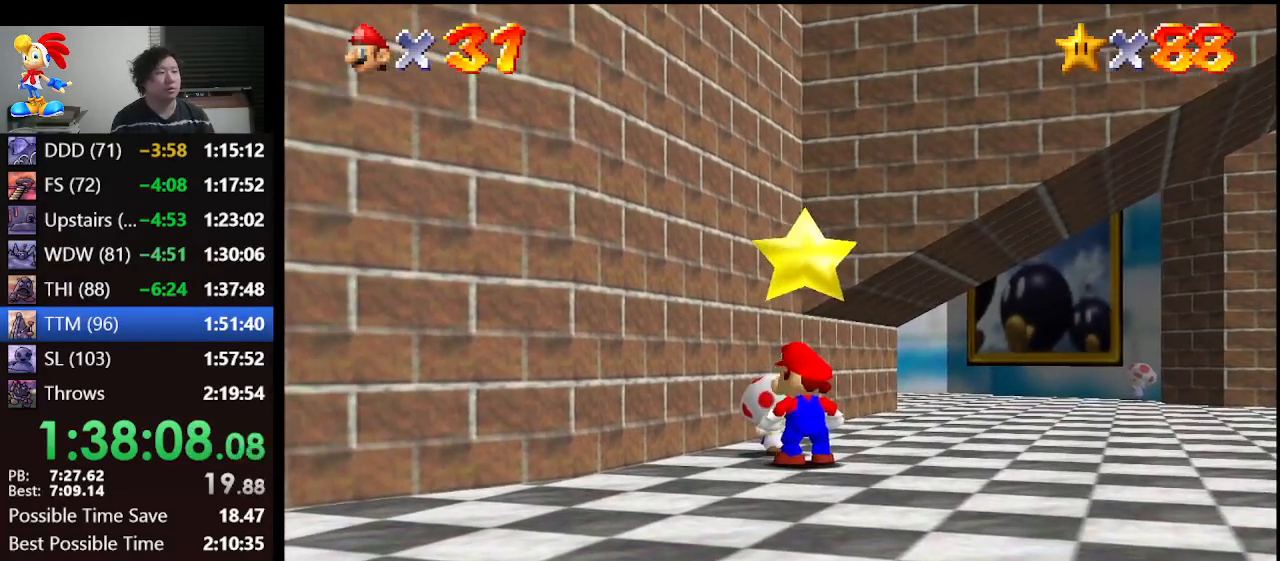
{"buttons": [], "left_stick": "center", "events": [[33, "A", "up"], [67, "Z", "up"], [100, "A", "down"], [133, "Z", "down"], [167, "A", "up"], [200, "A", "down"], [300, "A", "up"], [400, "A", "down"], [433, "A", "up"], [433, "Z", "up"]]}
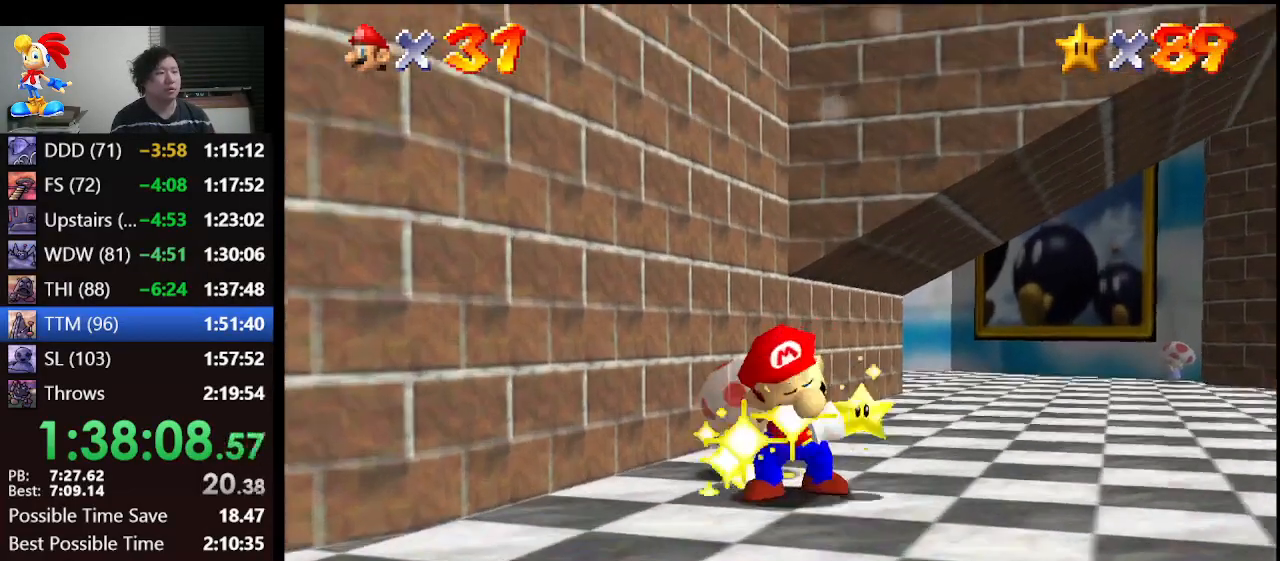
{"buttons": [], "left_stick": "center", "events": []}
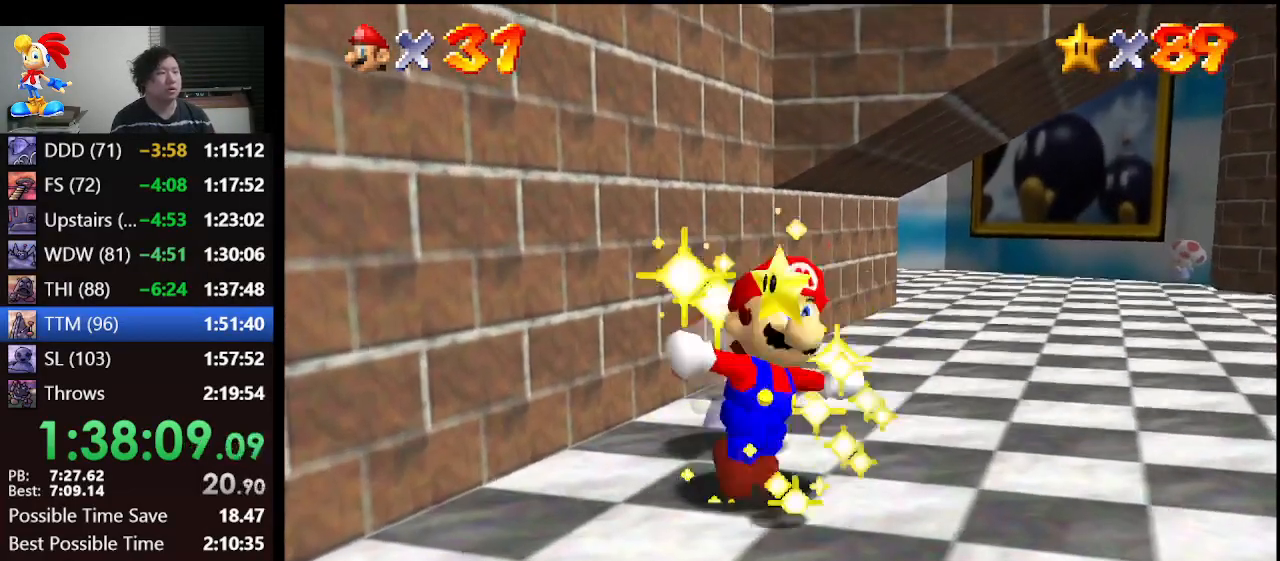
{"buttons": [], "left_stick": "center", "events": []}
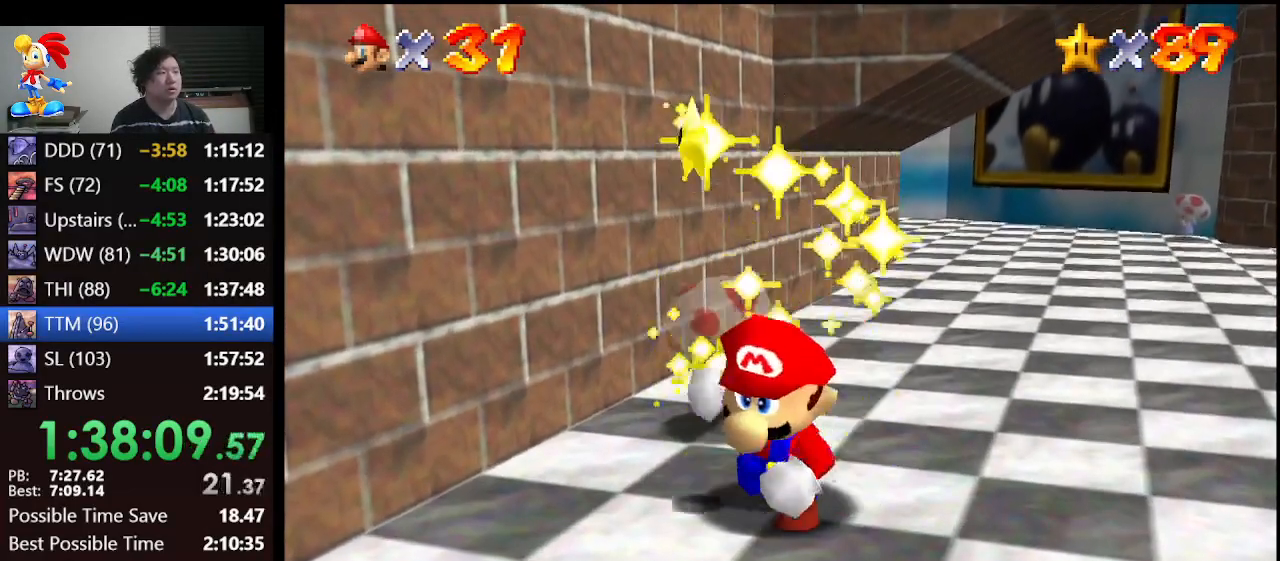
{"buttons": [], "left_stick": "center", "events": []}
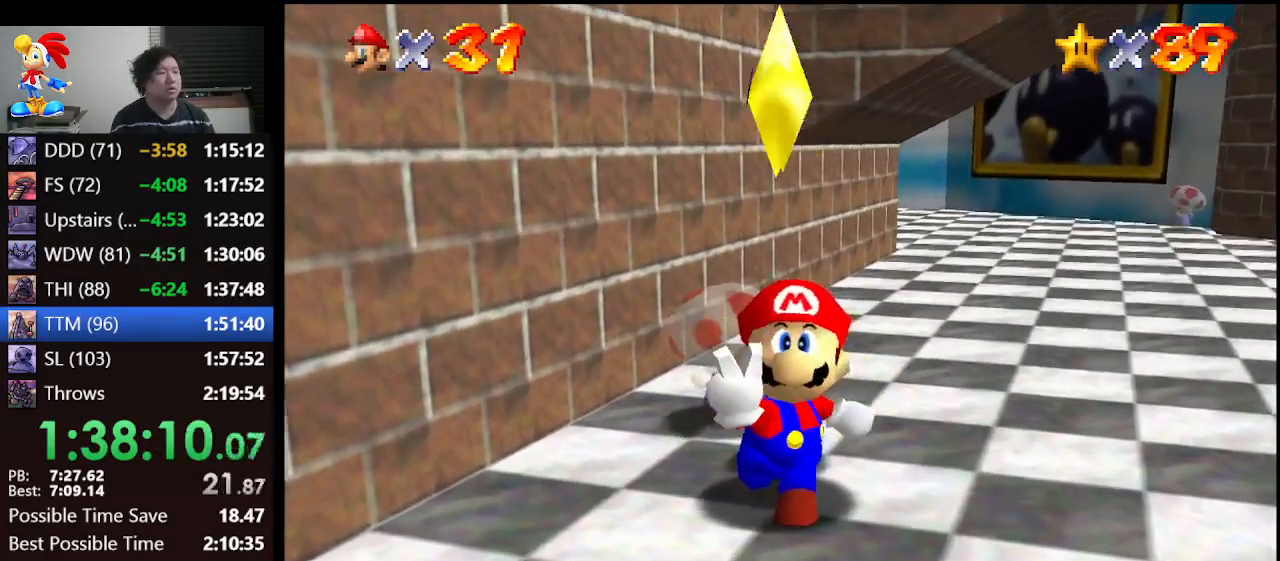
{"buttons": [], "left_stick": "center", "events": []}
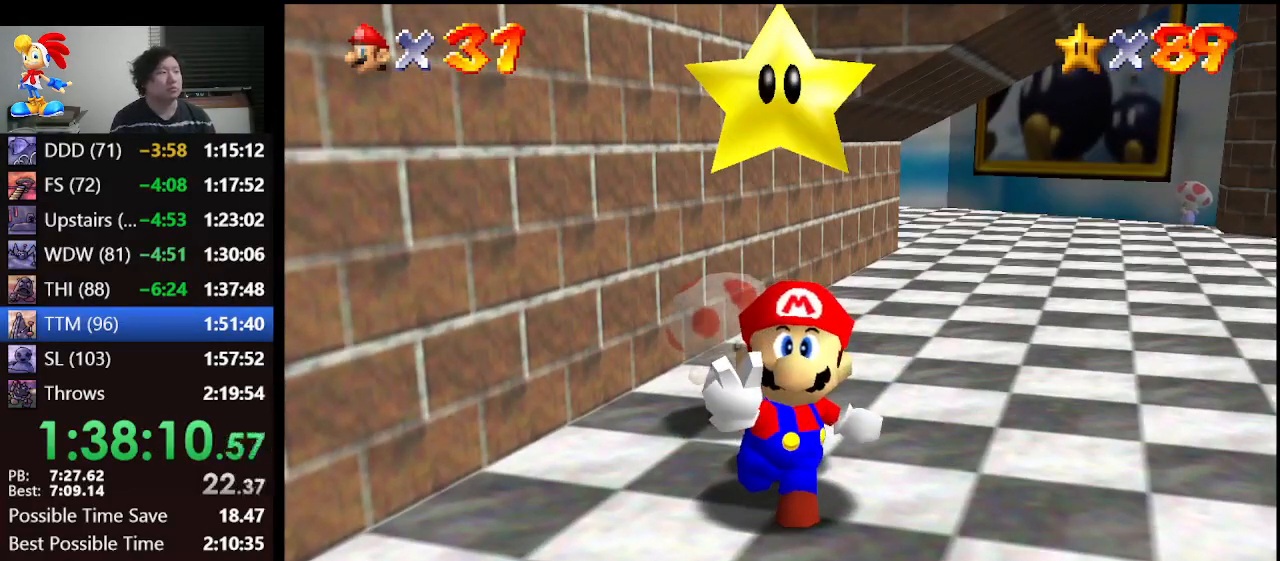
{"buttons": [], "left_stick": "center", "events": []}
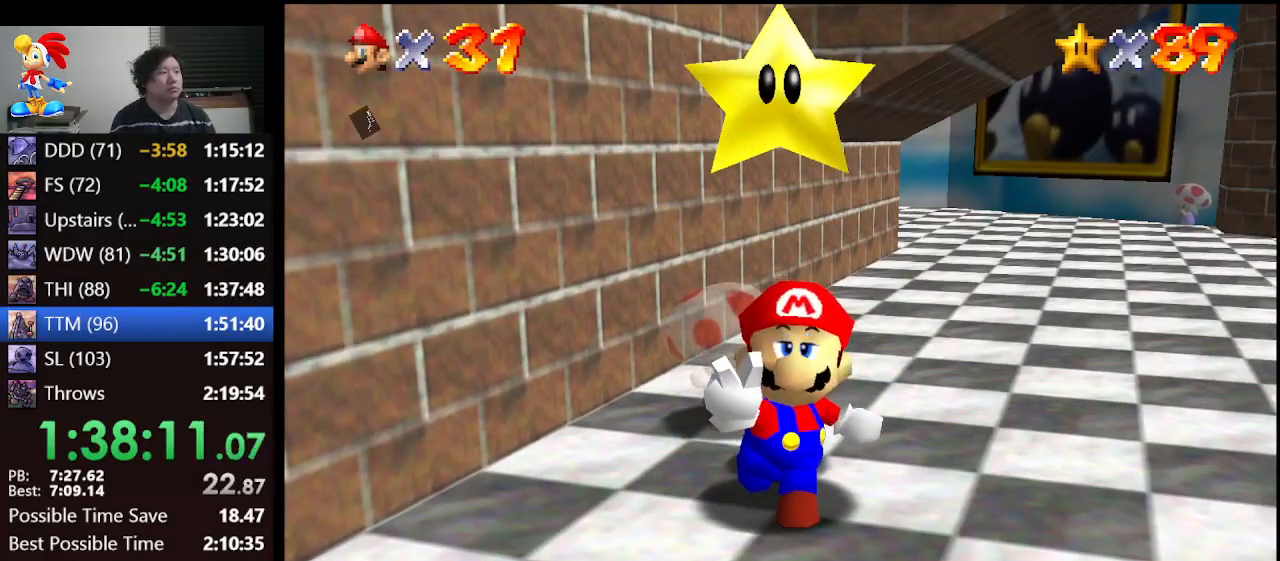
{"buttons": ["A", "B"], "left_stick": "center", "events": [[367, "A", "down"], [367, "B", "down"]]}
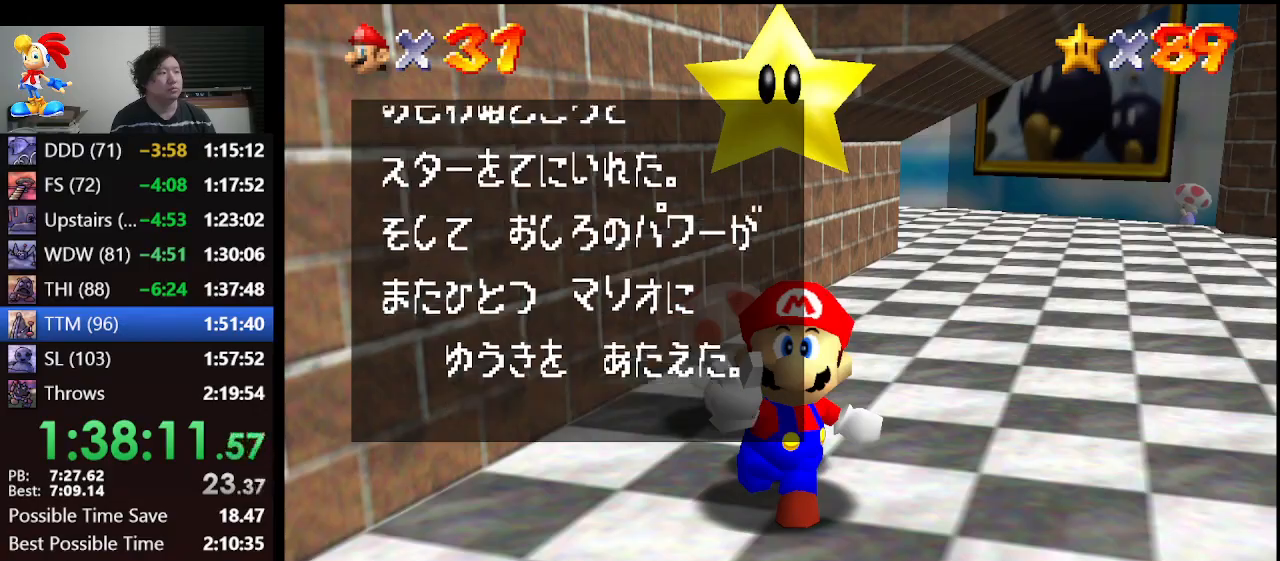
{"buttons": [], "left_stick": "center", "events": [[33, "A", "up"], [33, "B", "up"], [267, "left_stick", "right"], [300, "A", "down"], [367, "A", "up"], [400, "left_stick", "center"]]}
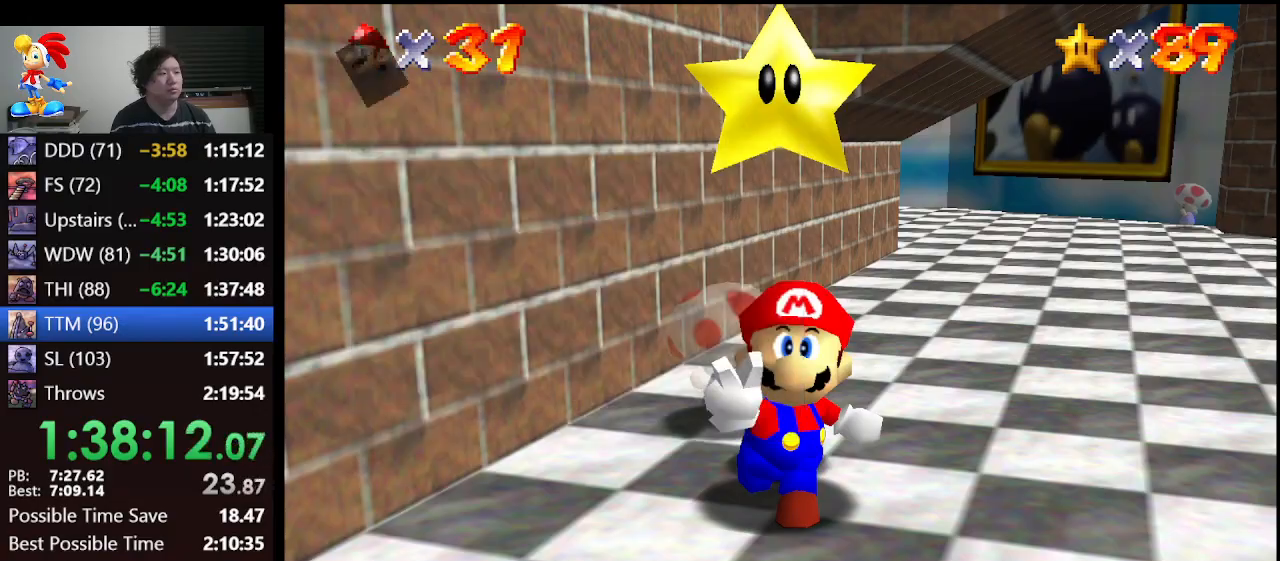
{"buttons": [], "left_stick": "right", "events": [[100, "left_stick", "right"]]}
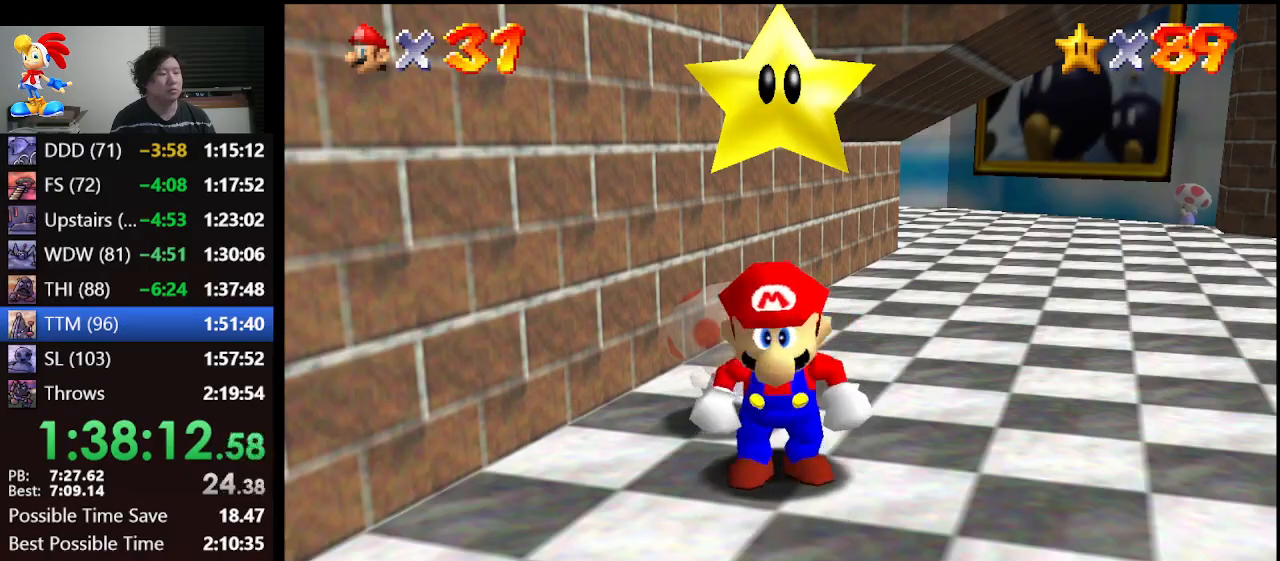
{"buttons": ["A"], "left_stick": "right", "events": [[300, "A", "down"]]}
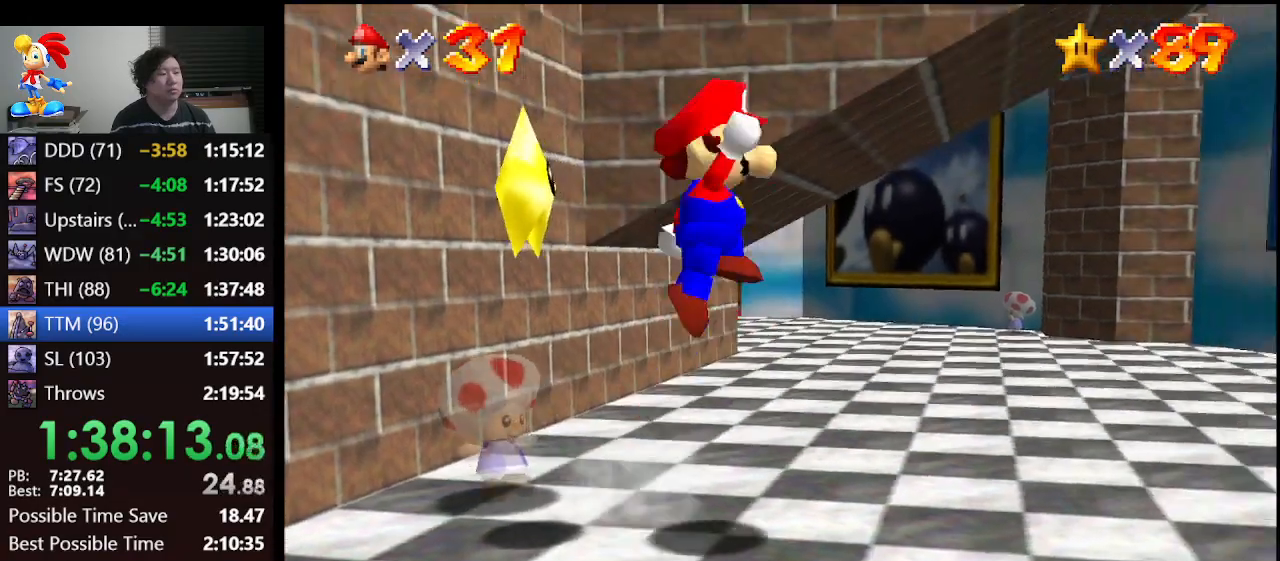
{"buttons": [], "left_stick": "up-right", "events": [[67, "B", "down"], [167, "A", "up"], [200, "B", "up"], [400, "left_stick", "up-right"]]}
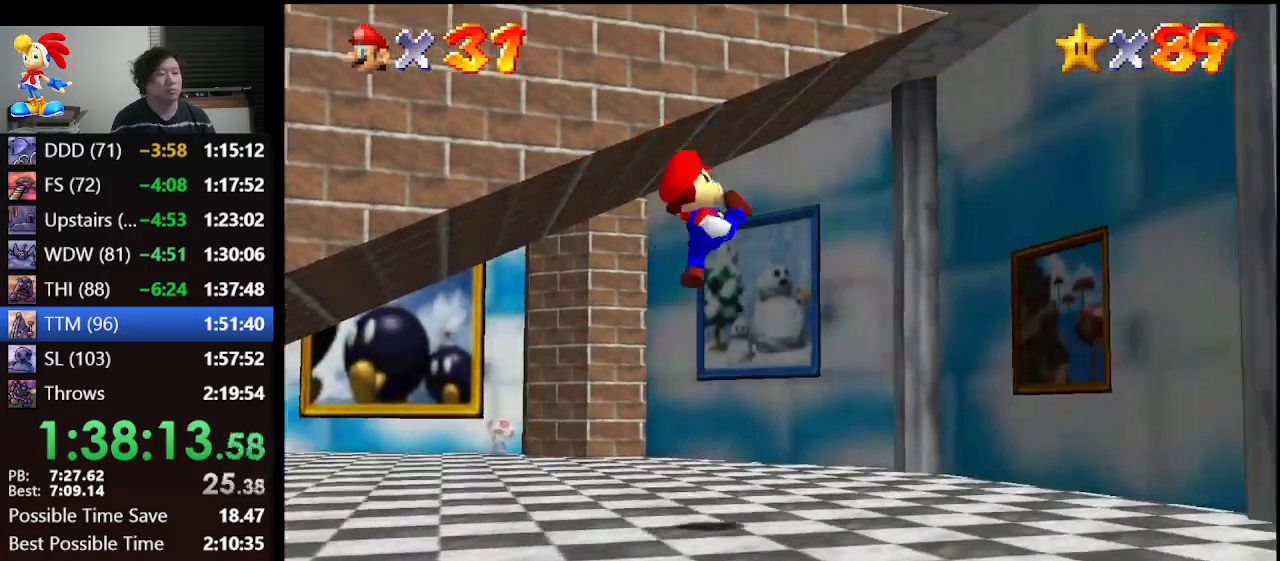
{"buttons": [], "left_stick": "up-right", "events": []}
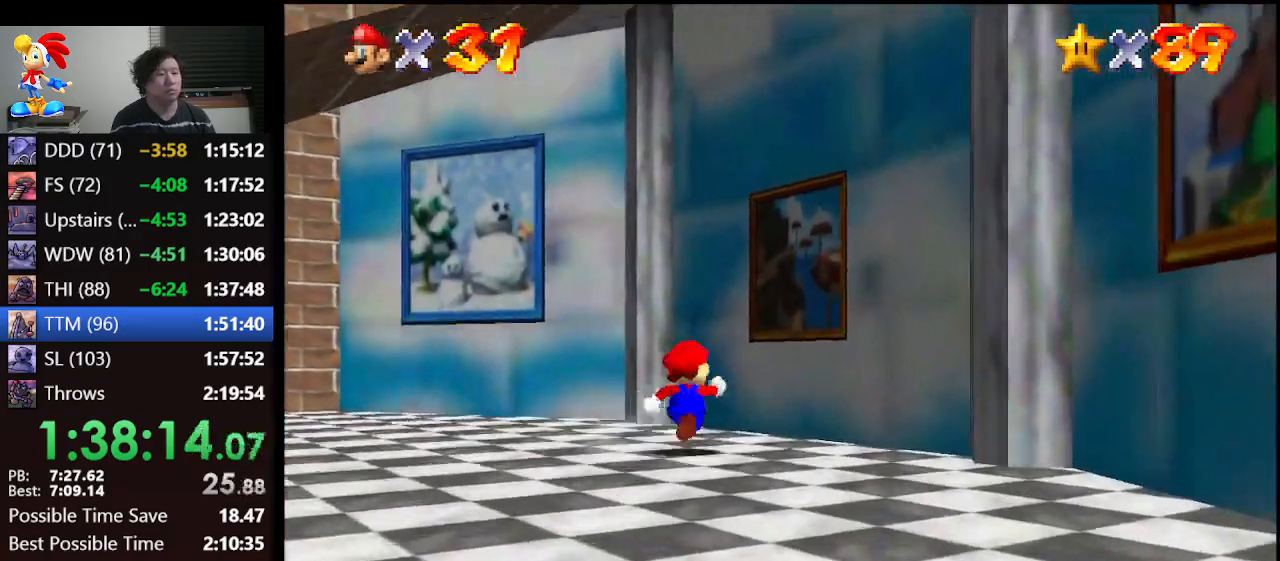
{"buttons": ["B"], "left_stick": "up-right", "events": [[133, "A", "down"], [300, "A", "up"], [467, "B", "down"]]}
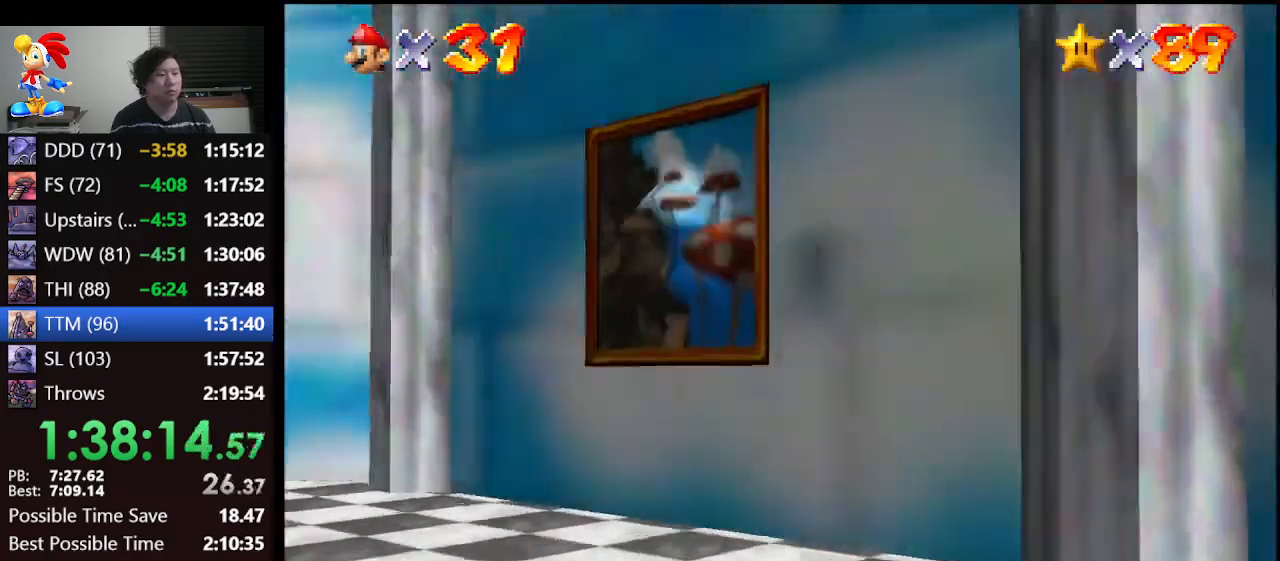
{"buttons": [], "left_stick": "center", "events": [[67, "B", "up"], [233, "left_stick", "center"]]}
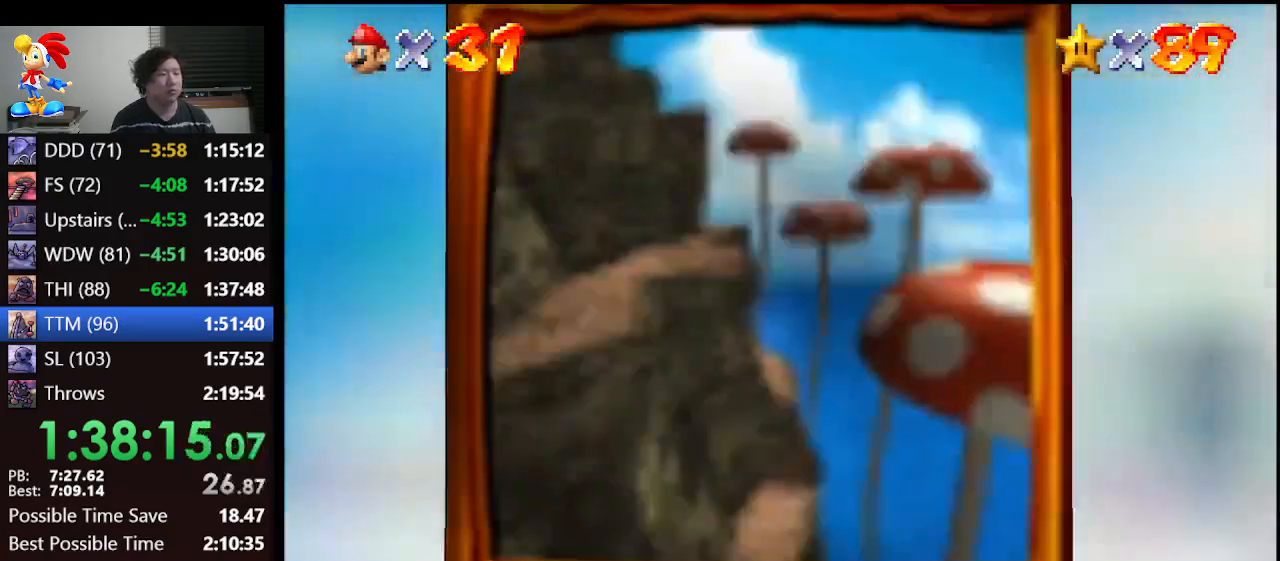
{"buttons": [], "left_stick": "center", "events": []}
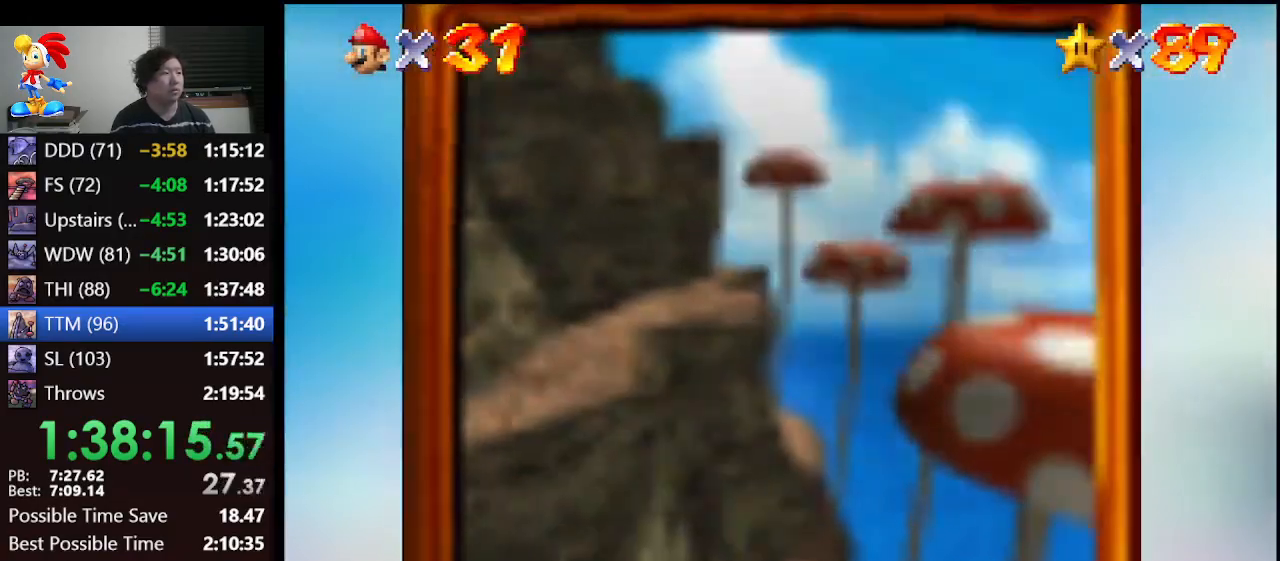
{"buttons": [], "left_stick": "center", "events": []}
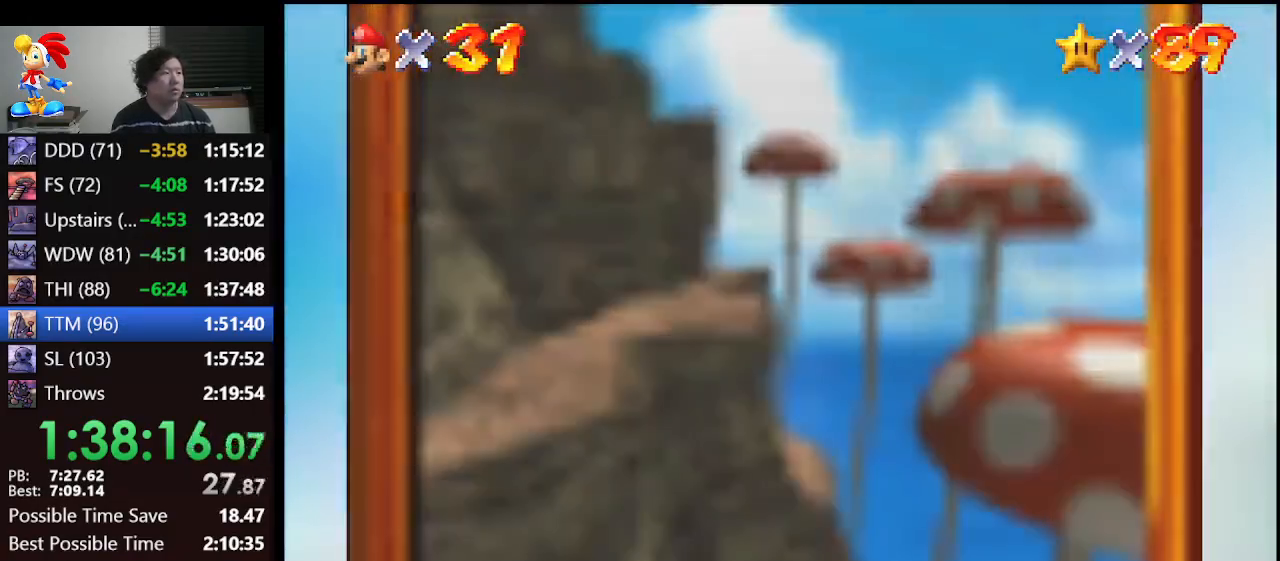
{"buttons": [], "left_stick": "center", "events": []}
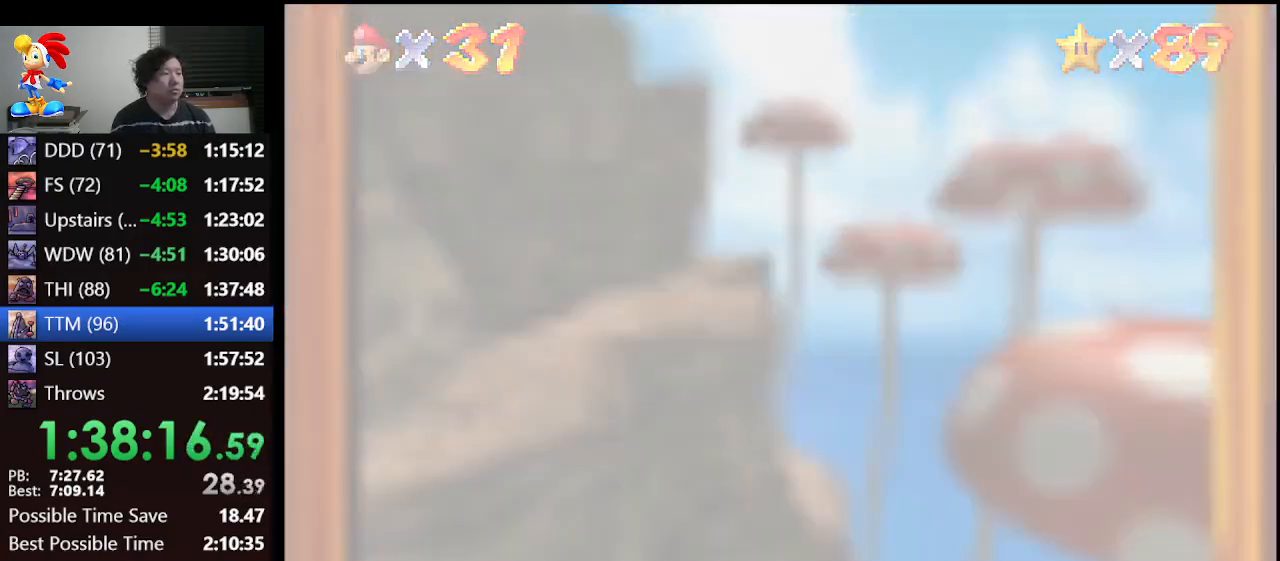
{"buttons": [], "left_stick": "center", "events": []}
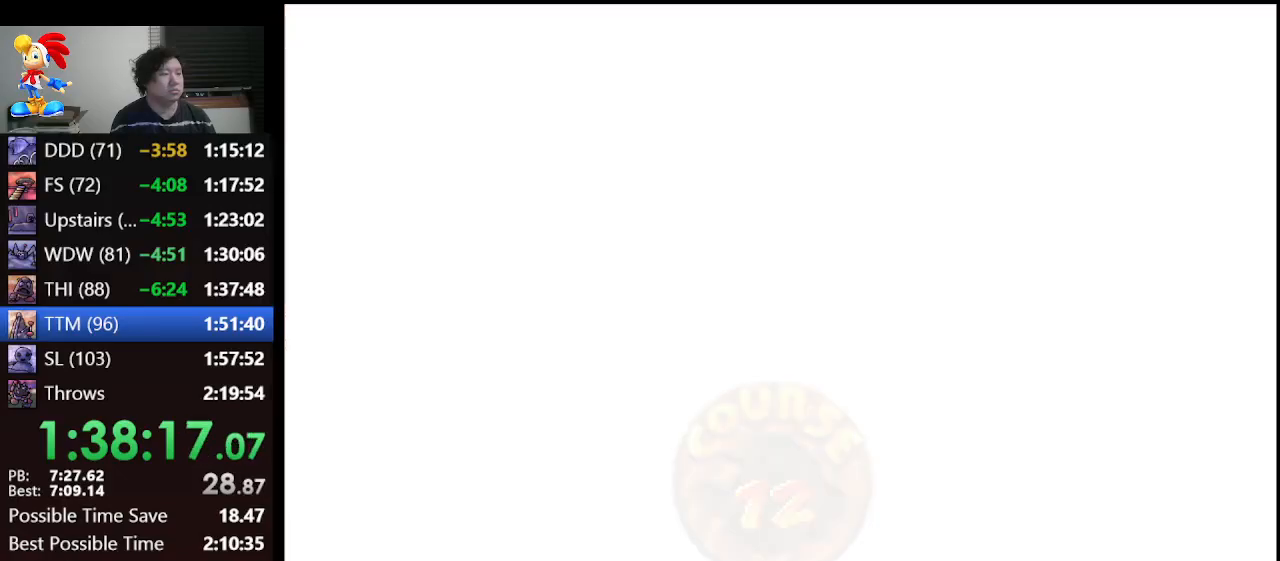
{"buttons": [], "left_stick": "center", "events": []}
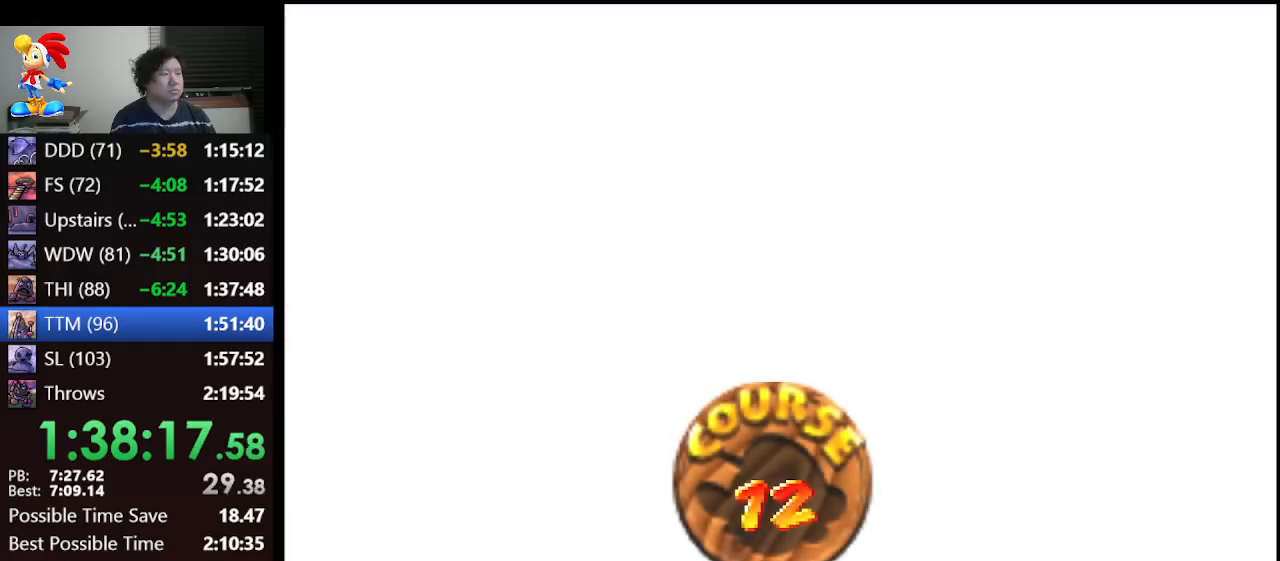
{"buttons": [], "left_stick": "center", "events": [[233, "A", "down"], [333, "A", "up"], [433, "A", "down"], [467, "A", "up"]]}
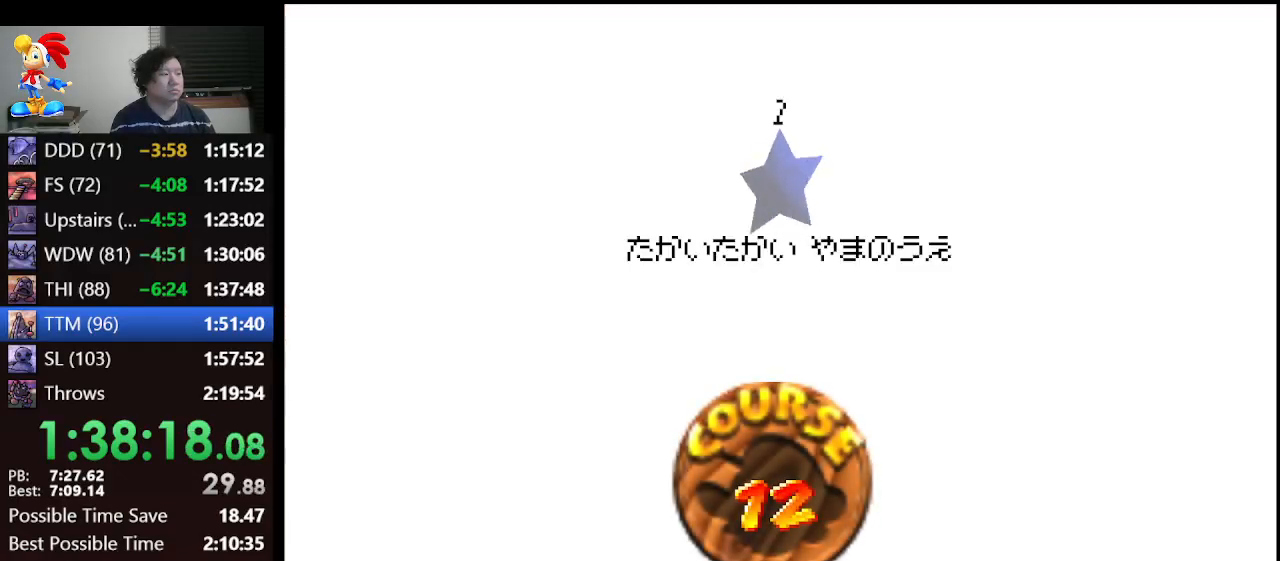
{"buttons": [], "left_stick": "center", "events": [[100, "A", "down"], [167, "A", "up"], [233, "A", "down"], [300, "A", "up"], [367, "A", "down"], [400, "A", "up"]]}
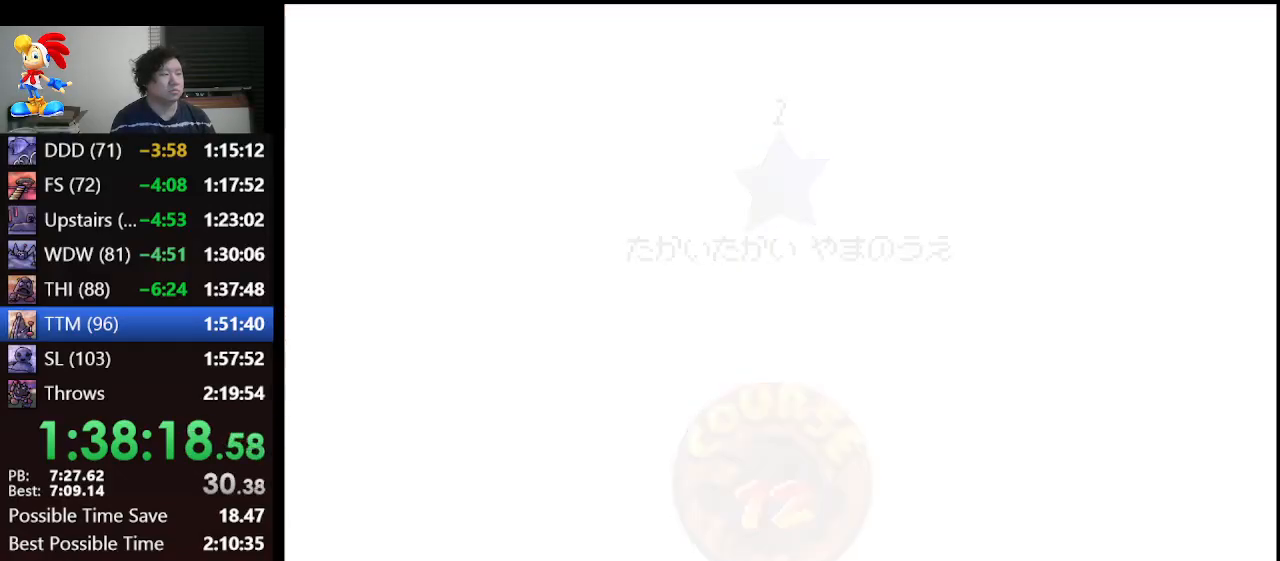
{"buttons": ["A"], "left_stick": "up", "events": [[433, "A", "down"], [433, "left_stick", "up"]]}
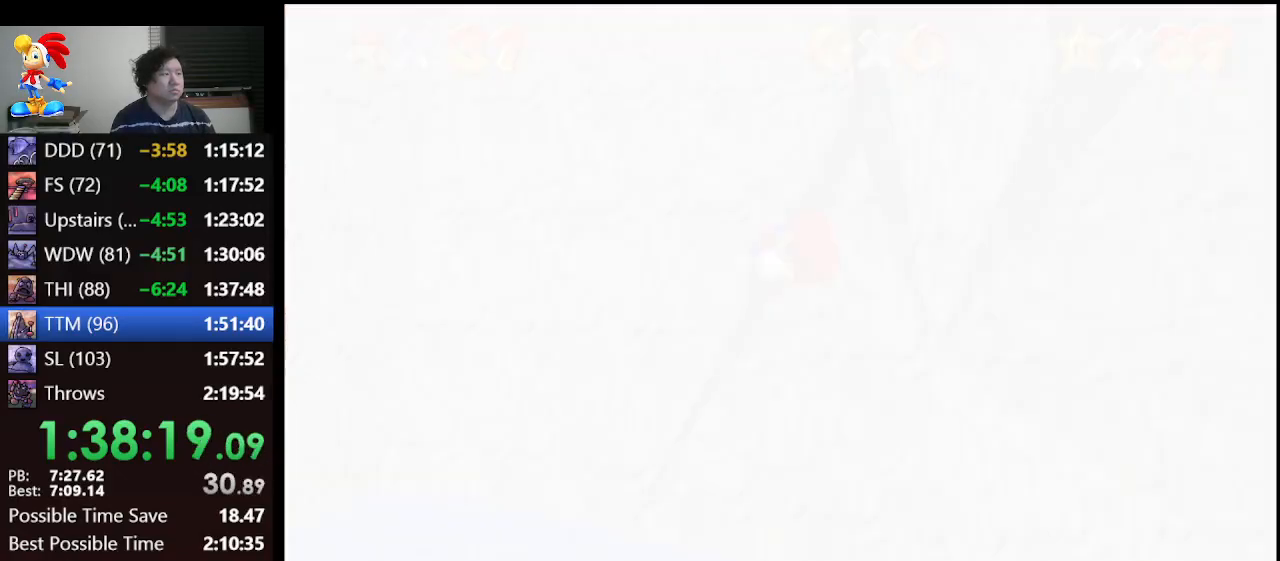
{"buttons": ["A"], "left_stick": "up", "events": []}
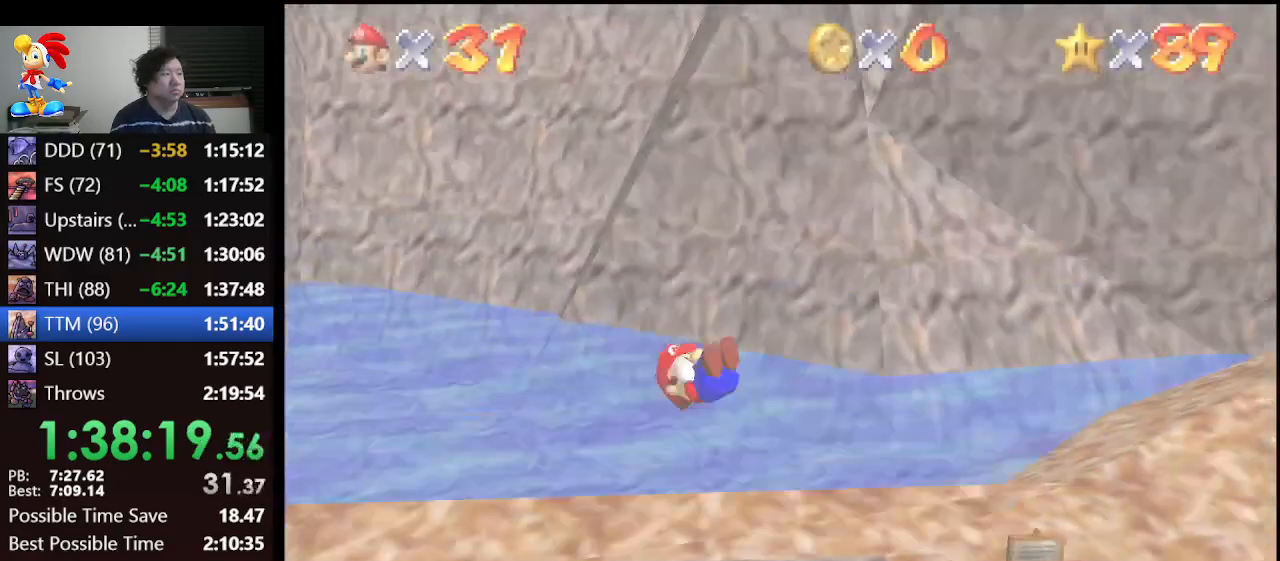
{"buttons": ["A"], "left_stick": "up", "events": []}
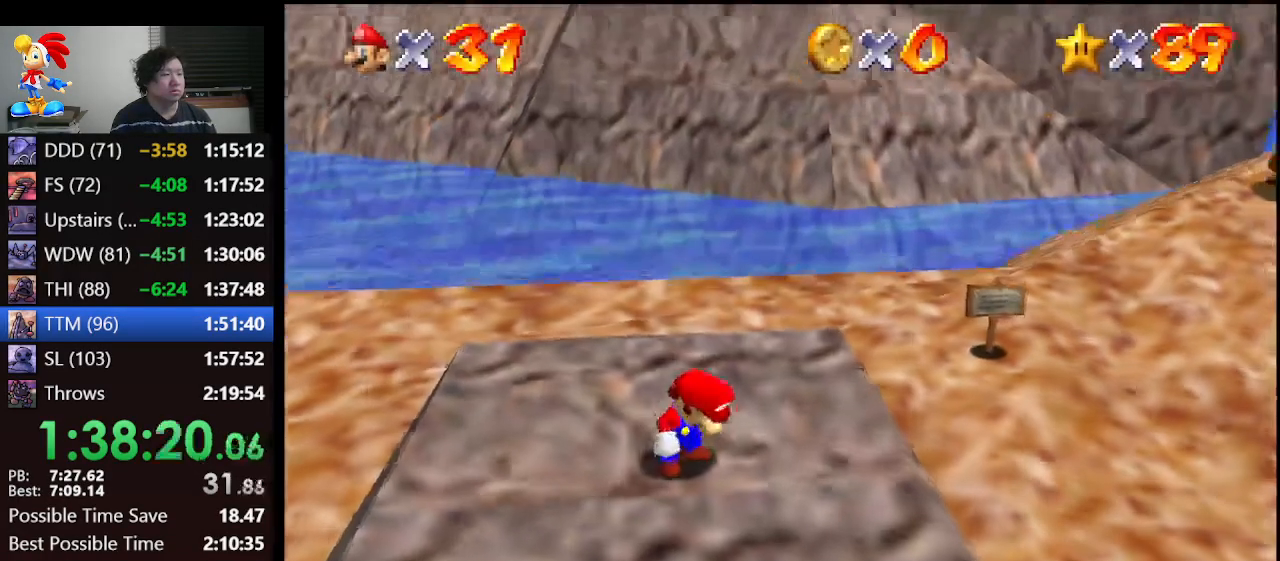
{"buttons": ["B"], "left_stick": "up", "events": [[433, "B", "down"], [500, "A", "up"]]}